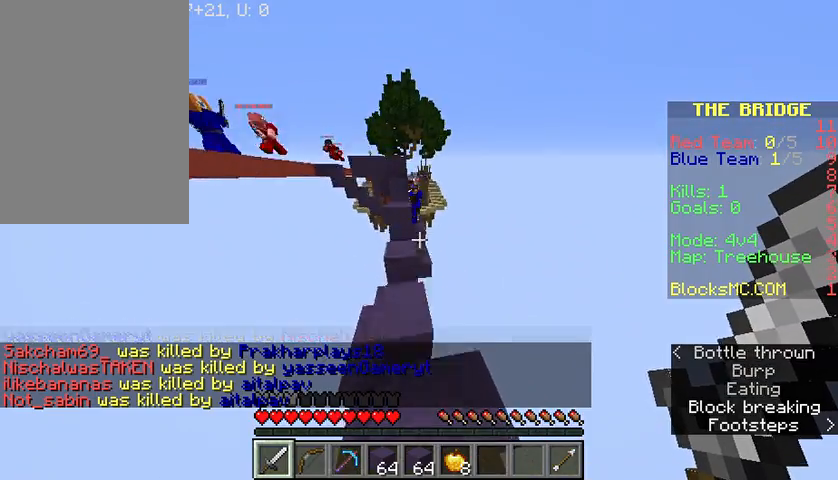
Gameplay with keyboard and mouse; each line is a JSON object with the keys and mouse buttons held at the frame after it. "events" lists presses ("down") and releases ("up") of "a", "d", "s", "space", "w", "mouse_left" and "mouse_right" between this image and that frame as [ms after this image, input, new state], when the widget could be followed in between. "mouse_left", "mouse_right" = the "left", "right" buttons of the "mouse" list. No other keys are recorded. Fast repeated clicks can show as one long hold. Mouse movement is not recorded.
{"keys": ["space", "w"], "mouse": [], "events": [[201, "space", "up"], [334, "space", "down"]]}
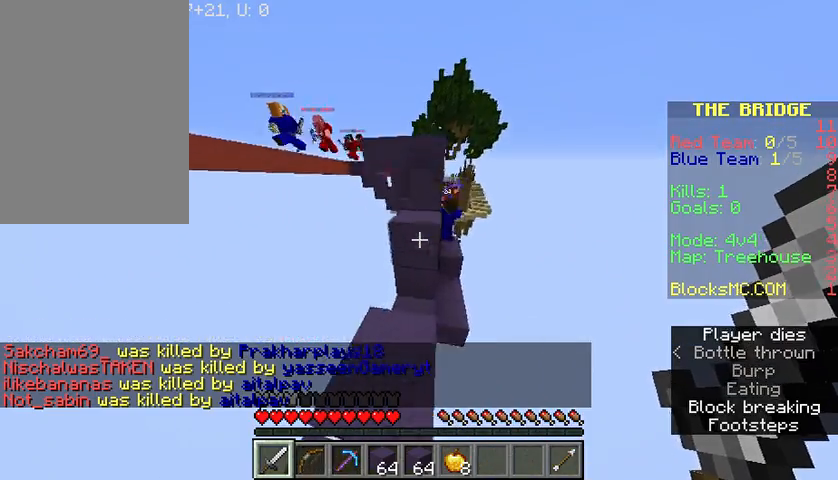
{"keys": ["space", "w"], "mouse": [], "events": [[334, "space", "up"], [467, "space", "down"]]}
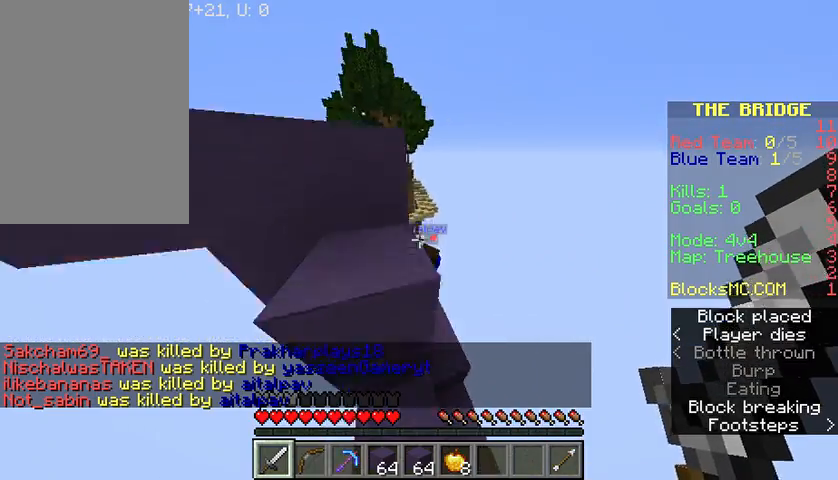
{"keys": ["space", "w"], "mouse": [], "events": [[201, "space", "up"], [401, "space", "down"]]}
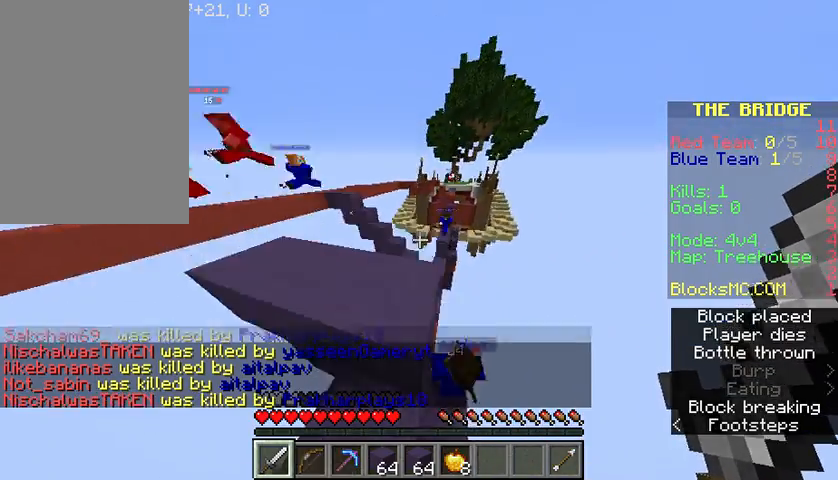
{"keys": ["a", "w"], "mouse": [], "events": [[33, "space", "up"], [400, "a", "down"]]}
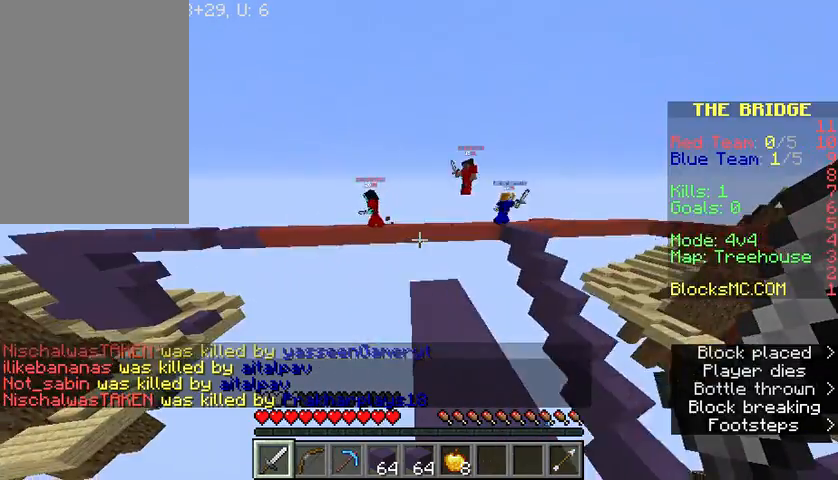
{"keys": ["space", "w"], "mouse": [], "events": [[34, "a", "up"], [401, "space", "down"]]}
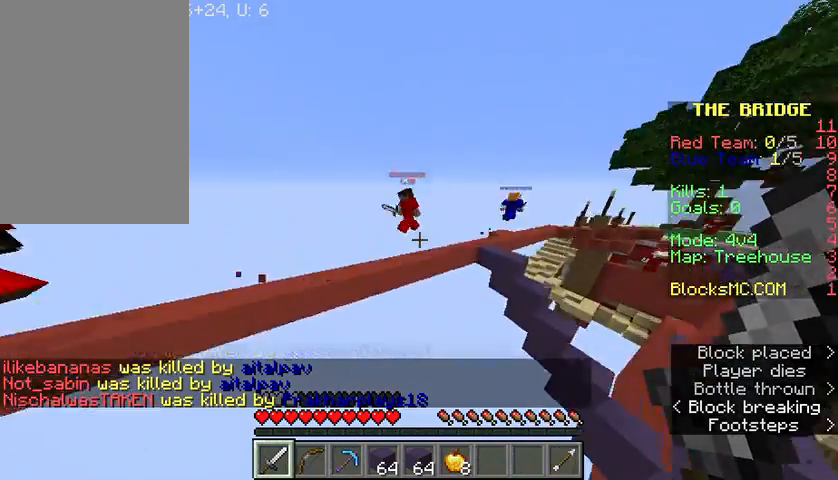
{"keys": ["a", "w"], "mouse": ["left"], "events": [[233, "space", "up"], [334, "a", "down"], [334, "mouse_left", "down"], [467, "mouse_left", "up"], [500, "mouse_left", "down"]]}
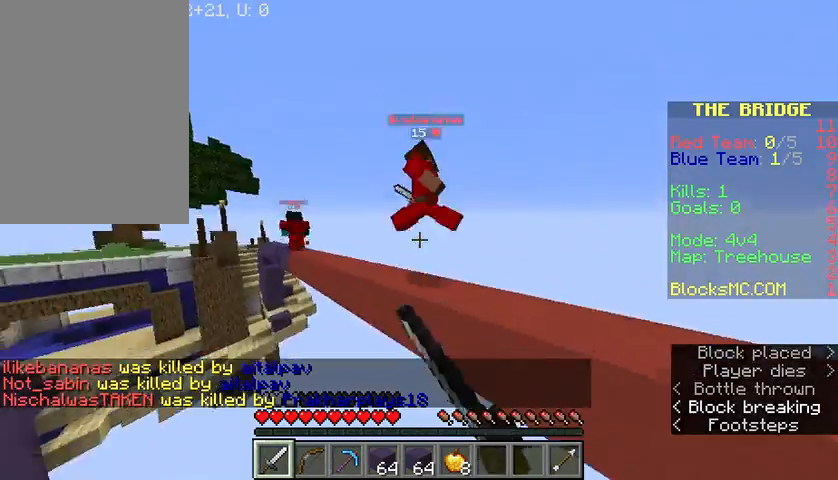
{"keys": ["w"], "mouse": [], "events": [[101, "mouse_left", "up"], [167, "mouse_left", "down"], [267, "mouse_left", "up"], [434, "mouse_left", "down"], [468, "mouse_left", "up"], [501, "a", "up"]]}
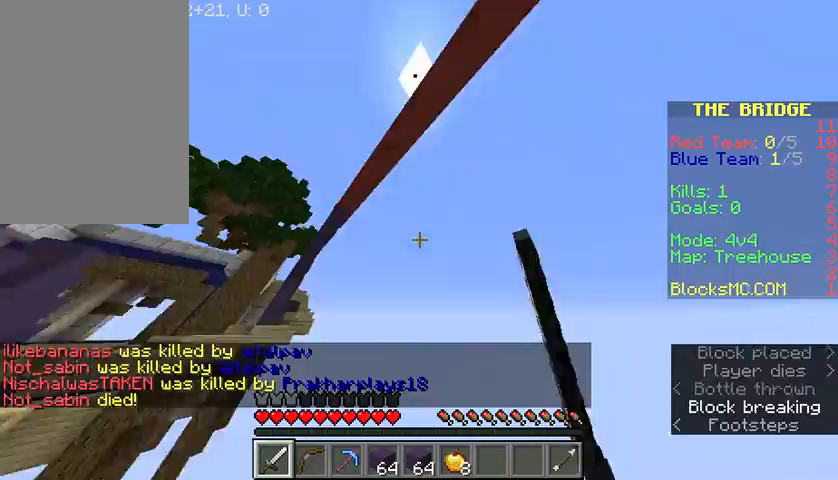
{"keys": ["w"], "mouse": [], "events": [[400, "mouse_left", "down"], [467, "mouse_left", "up"]]}
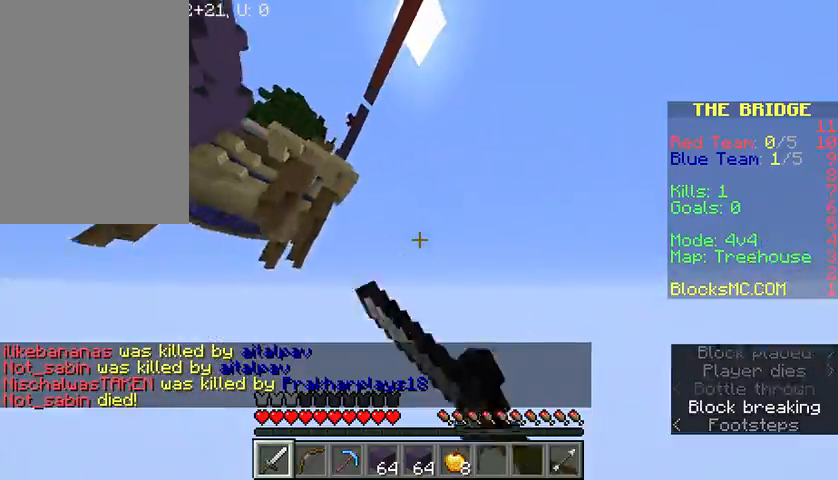
{"keys": ["space", "w"], "mouse": [], "events": [[67, "mouse_right", "down"], [100, "mouse_right", "up"], [267, "mouse_left", "down"], [267, "mouse_right", "down"], [334, "mouse_left", "up"], [334, "mouse_right", "up"], [468, "space", "down"]]}
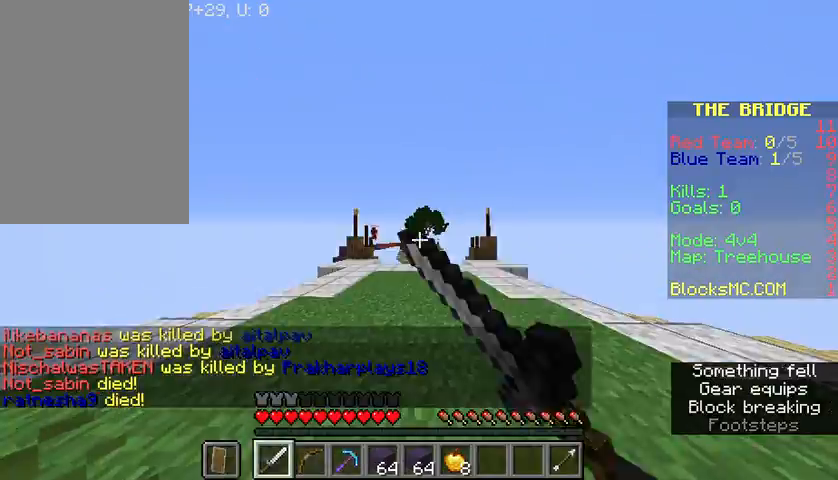
{"keys": ["space", "w"], "mouse": [], "events": [[67, "mouse_left", "down"], [133, "a", "down"], [200, "mouse_left", "up"], [300, "a", "up"]]}
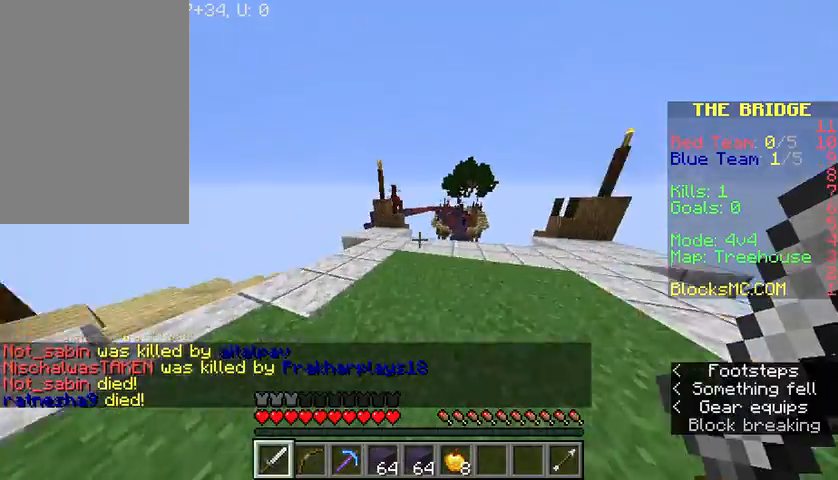
{"keys": ["space", "w"], "mouse": [], "events": [[67, "mouse_left", "down"], [101, "mouse_left", "up"], [234, "mouse_left", "down"], [267, "mouse_left", "up"], [401, "mouse_left", "down"], [468, "mouse_left", "up"]]}
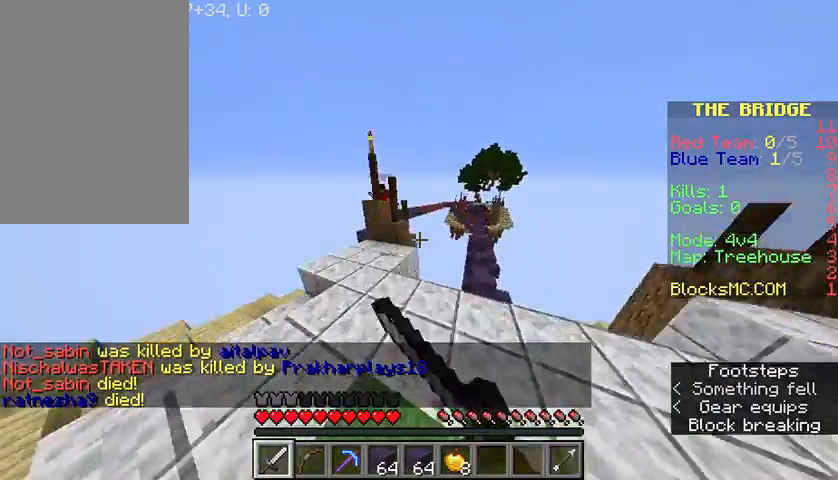
{"keys": ["w"], "mouse": [], "events": [[133, "space", "up"], [267, "a", "down"], [400, "a", "up"], [467, "mouse_left", "down"], [500, "mouse_left", "up"]]}
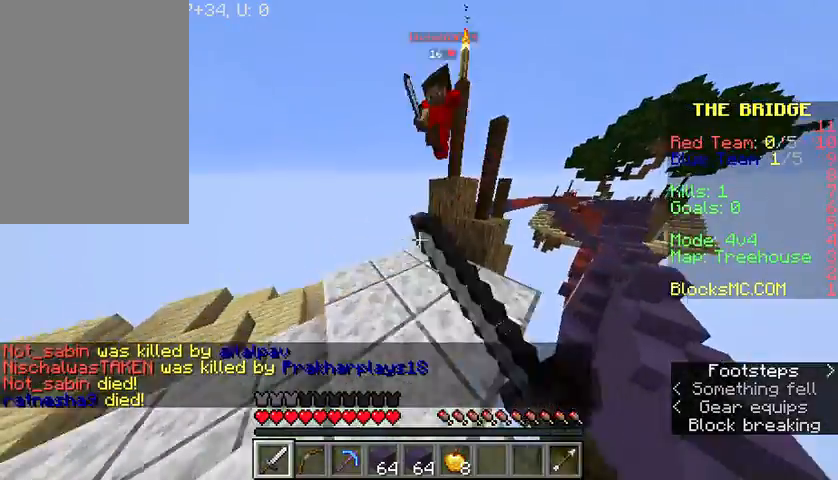
{"keys": [], "mouse": ["left"], "events": [[101, "mouse_left", "down"], [201, "mouse_left", "up"], [301, "mouse_left", "down"], [334, "w", "up"], [367, "mouse_left", "up"], [468, "mouse_left", "down"]]}
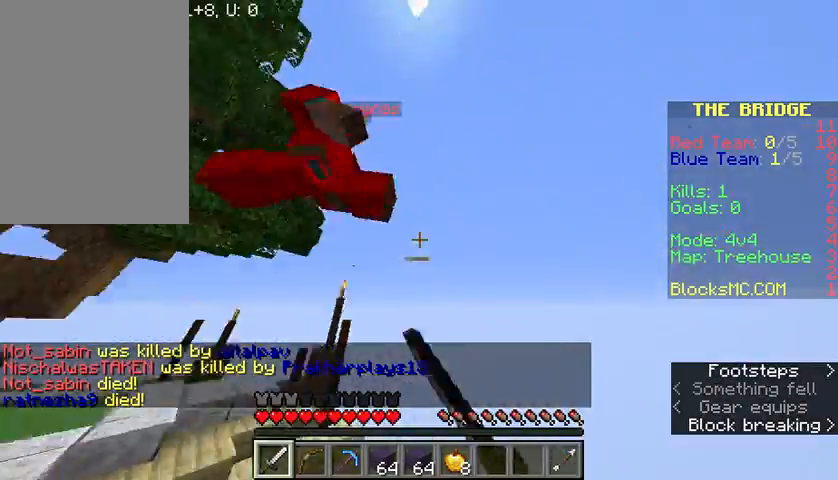
{"keys": ["w"], "mouse": [], "events": [[33, "mouse_left", "up"], [67, "a", "down"], [67, "w", "down"], [100, "mouse_left", "down"], [200, "a", "up"], [200, "mouse_left", "up"], [267, "mouse_left", "down"], [400, "mouse_left", "up"], [434, "mouse_left", "down"], [500, "mouse_left", "up"]]}
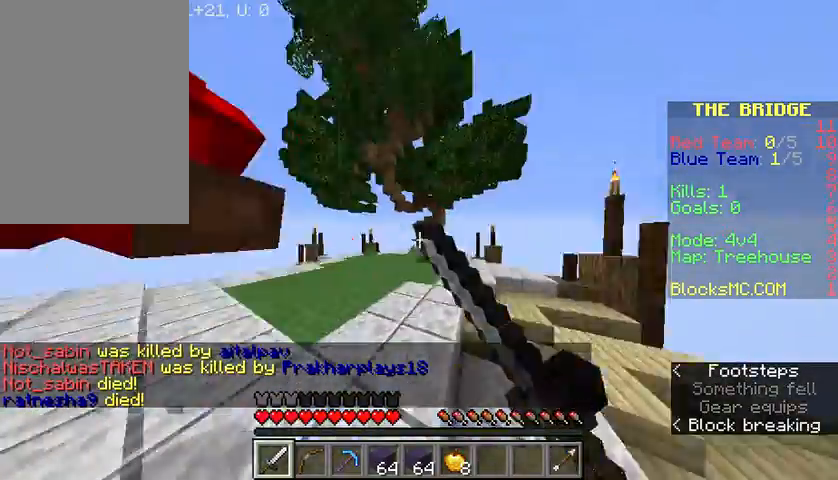
{"keys": ["w"], "mouse": [], "events": [[67, "space", "down"], [234, "mouse_left", "down"], [301, "space", "up"], [334, "mouse_left", "up"], [401, "mouse_left", "down"], [468, "mouse_left", "up"]]}
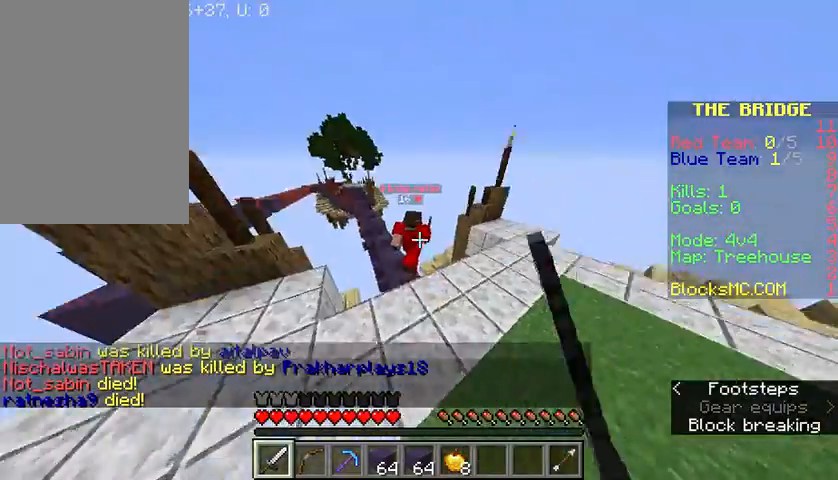
{"keys": ["w"], "mouse": ["left"], "events": [[67, "mouse_left", "down"], [167, "mouse_left", "up"], [167, "space", "down"], [200, "mouse_left", "down"], [334, "mouse_left", "up"], [367, "space", "up"], [434, "mouse_left", "down"]]}
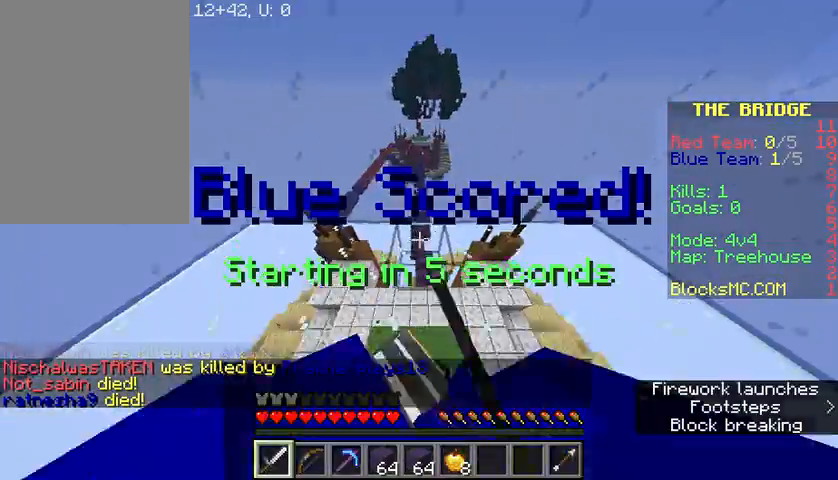
{"keys": [], "mouse": [], "events": [[34, "mouse_left", "up"], [267, "w", "up"]]}
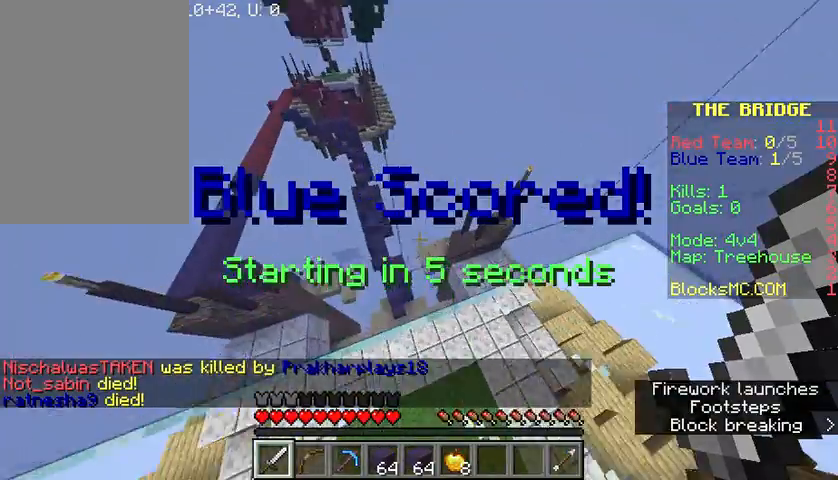
{"keys": [], "mouse": [], "events": [[67, "s", "down"], [400, "s", "up"]]}
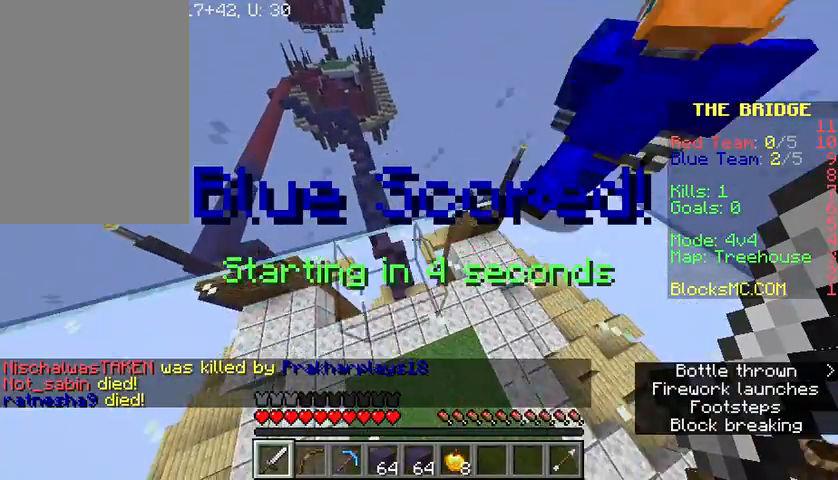
{"keys": [], "mouse": [], "events": []}
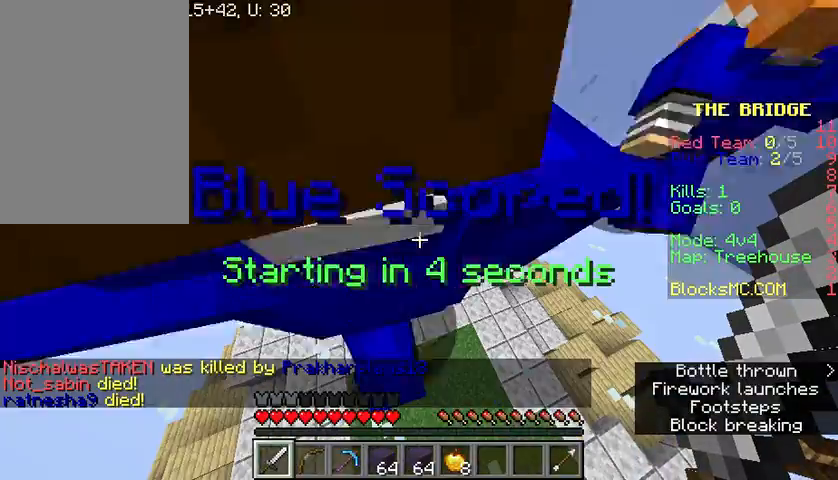
{"keys": [], "mouse": [], "events": []}
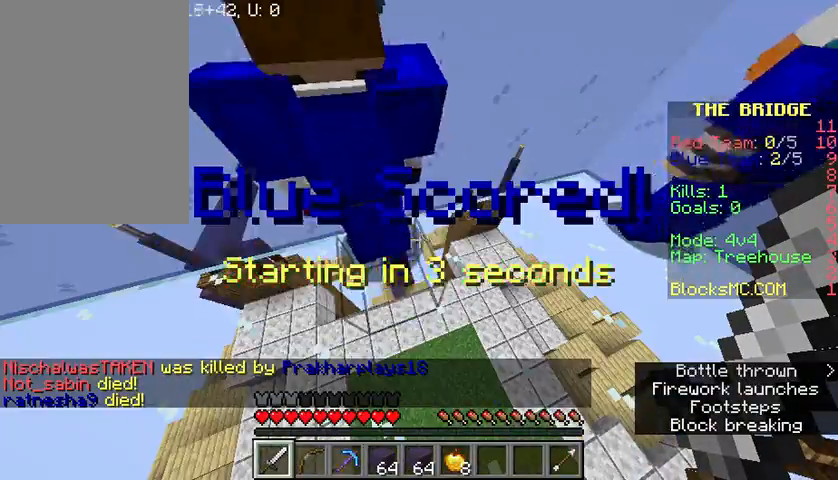
{"keys": [], "mouse": [], "events": []}
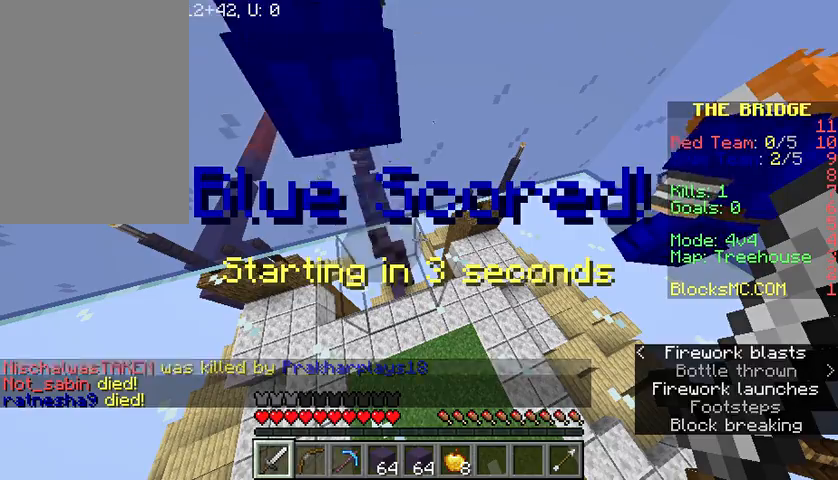
{"keys": [], "mouse": [], "events": []}
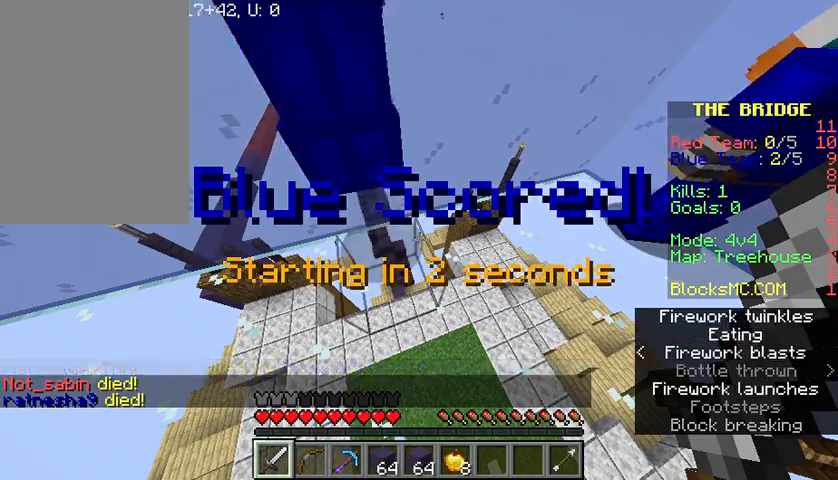
{"keys": [], "mouse": [], "events": []}
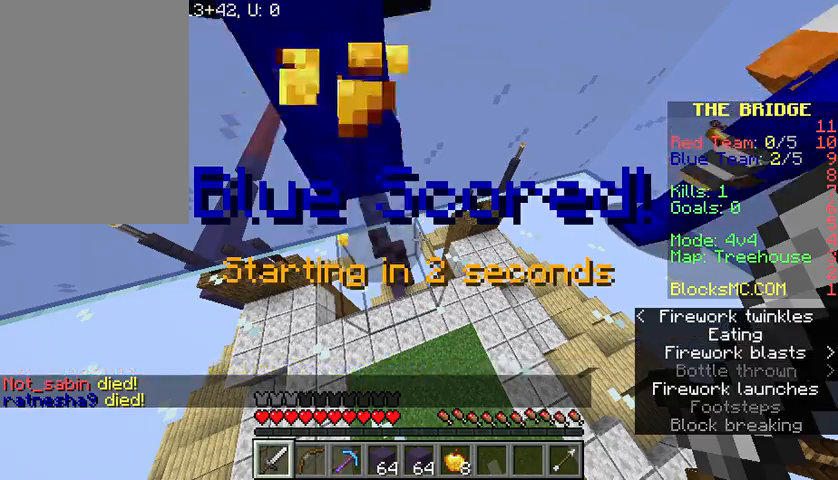
{"keys": ["s"], "mouse": ["left"], "events": [[300, "s", "down"], [500, "mouse_left", "down"]]}
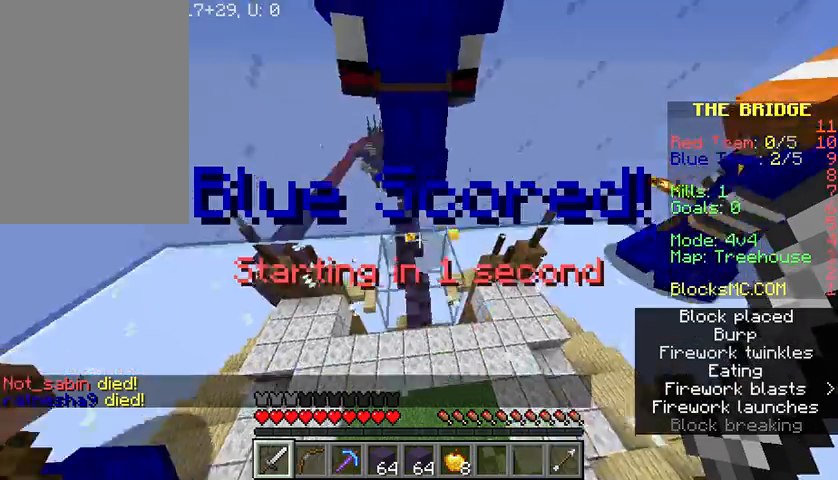
{"keys": ["s"], "mouse": ["left", "right"], "events": [[100, "mouse_left", "up"], [167, "mouse_right", "down"], [200, "mouse_left", "down"], [300, "mouse_right", "up"], [467, "mouse_left", "up"], [501, "mouse_left", "down"], [501, "mouse_right", "down"]]}
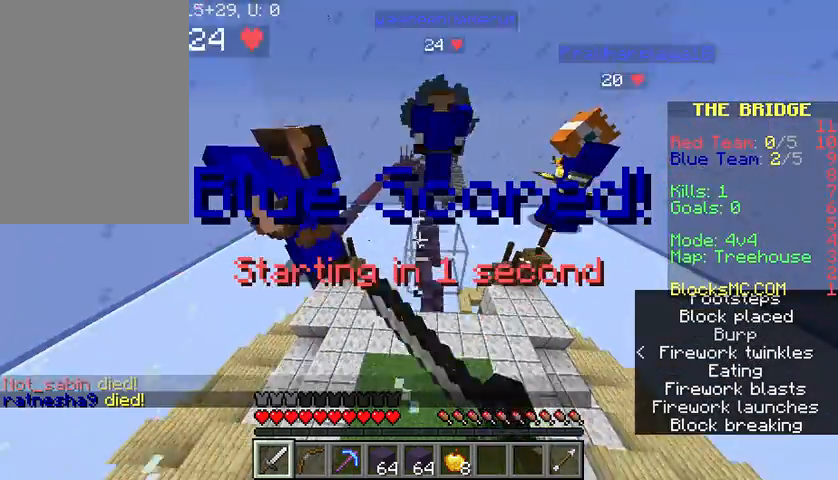
{"keys": [], "mouse": [], "events": [[133, "mouse_left", "up"], [133, "mouse_right", "up"], [133, "s", "up"], [166, "mouse_left", "down"], [200, "mouse_left", "up"]]}
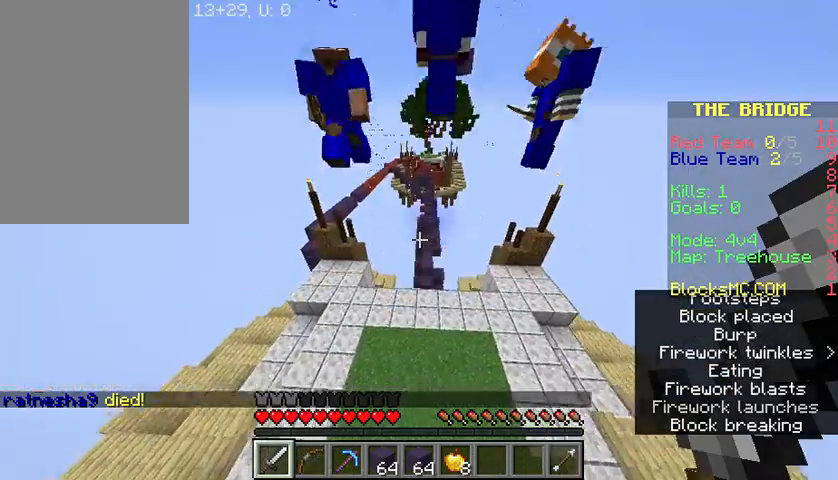
{"keys": [], "mouse": [], "events": []}
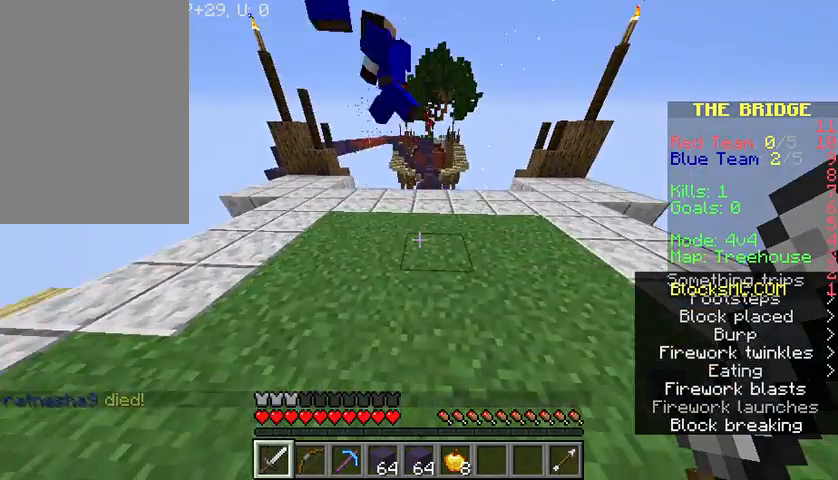
{"keys": ["w"], "mouse": [], "events": [[100, "w", "down"], [233, "space", "down"], [500, "space", "up"]]}
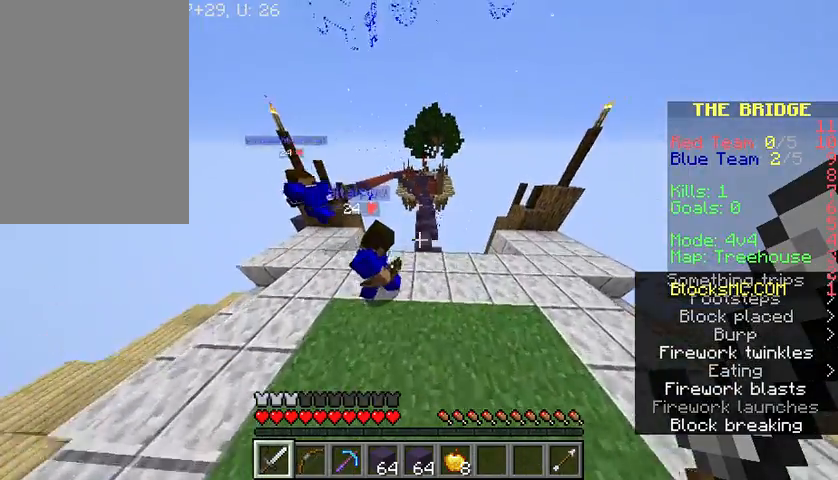
{"keys": ["a", "w"], "mouse": [], "events": [[267, "a", "down"]]}
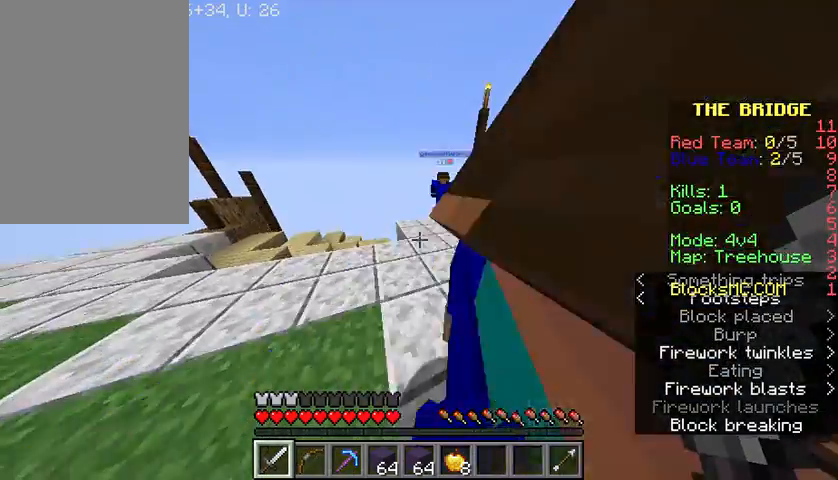
{"keys": ["w"], "mouse": [], "events": [[233, "a", "up"]]}